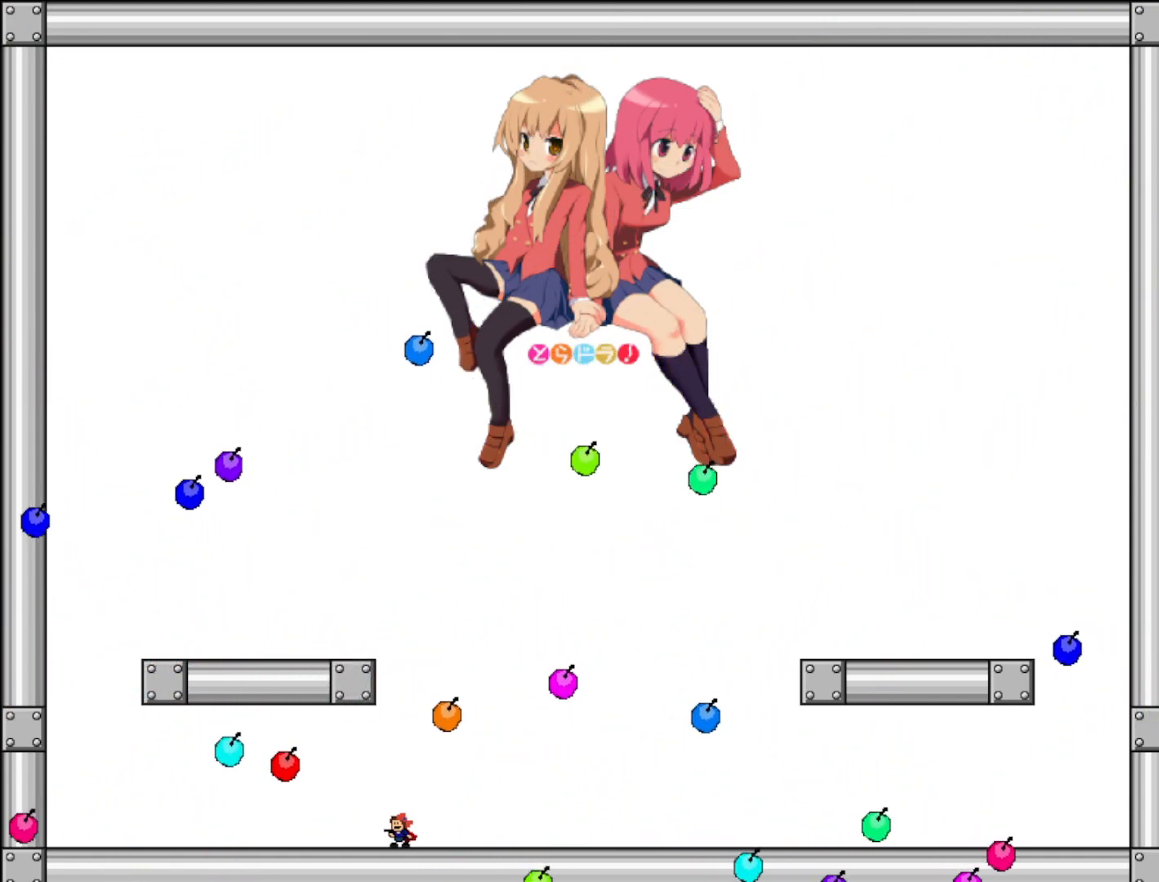
Gameplay with keyboard; each line is a JSON object with the keys held at the frame after it. "events" lists presses ("down") and releases ("up") of "left", "r", "right", "shift" and "z" between this image and that frame as [ms after this image, input, new state], when the widget could be followed in between. No other keys are recorded. Mouse input is not recorded.
{"keys": ["shift"], "events": [[40, "shift", "down"], [340, "shift", "up"], [420, "shift", "down"]]}
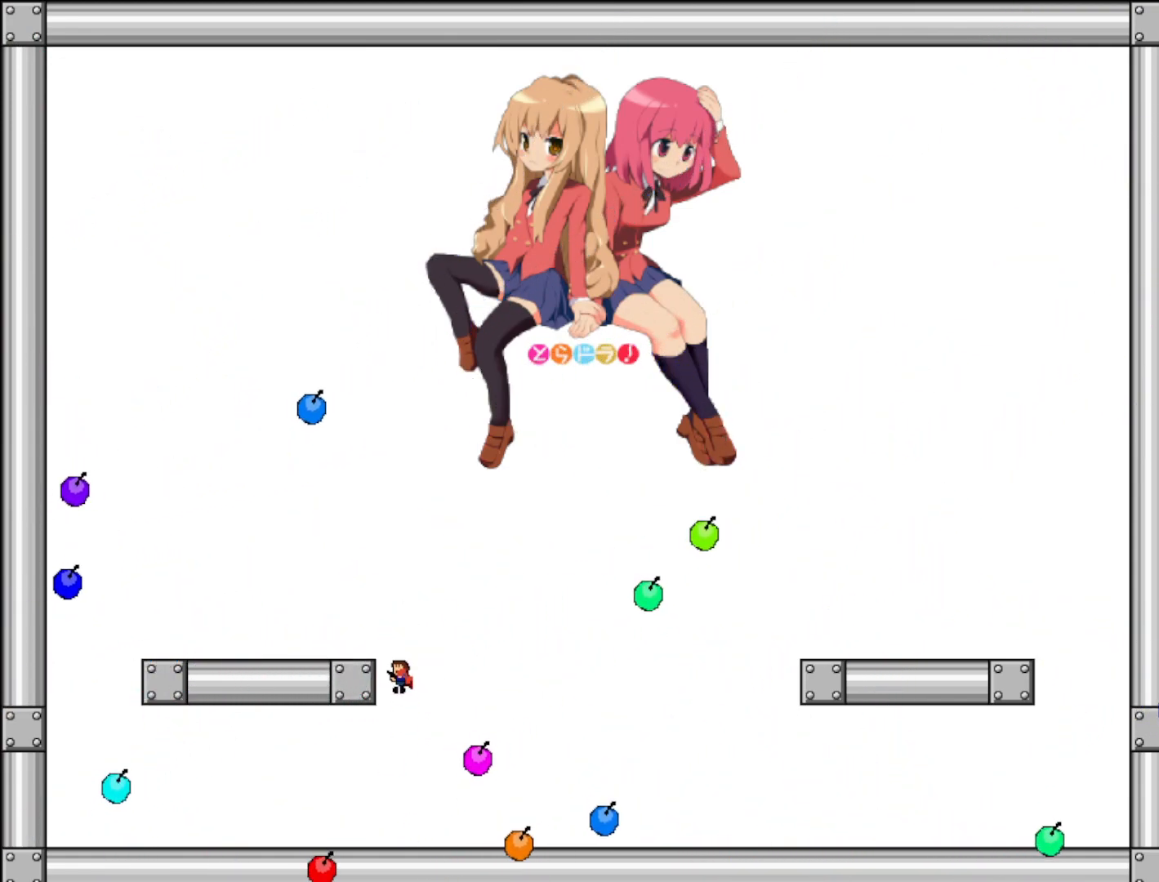
{"keys": [], "events": [[100, "left", "down"], [280, "left", "up"], [280, "shift", "up"]]}
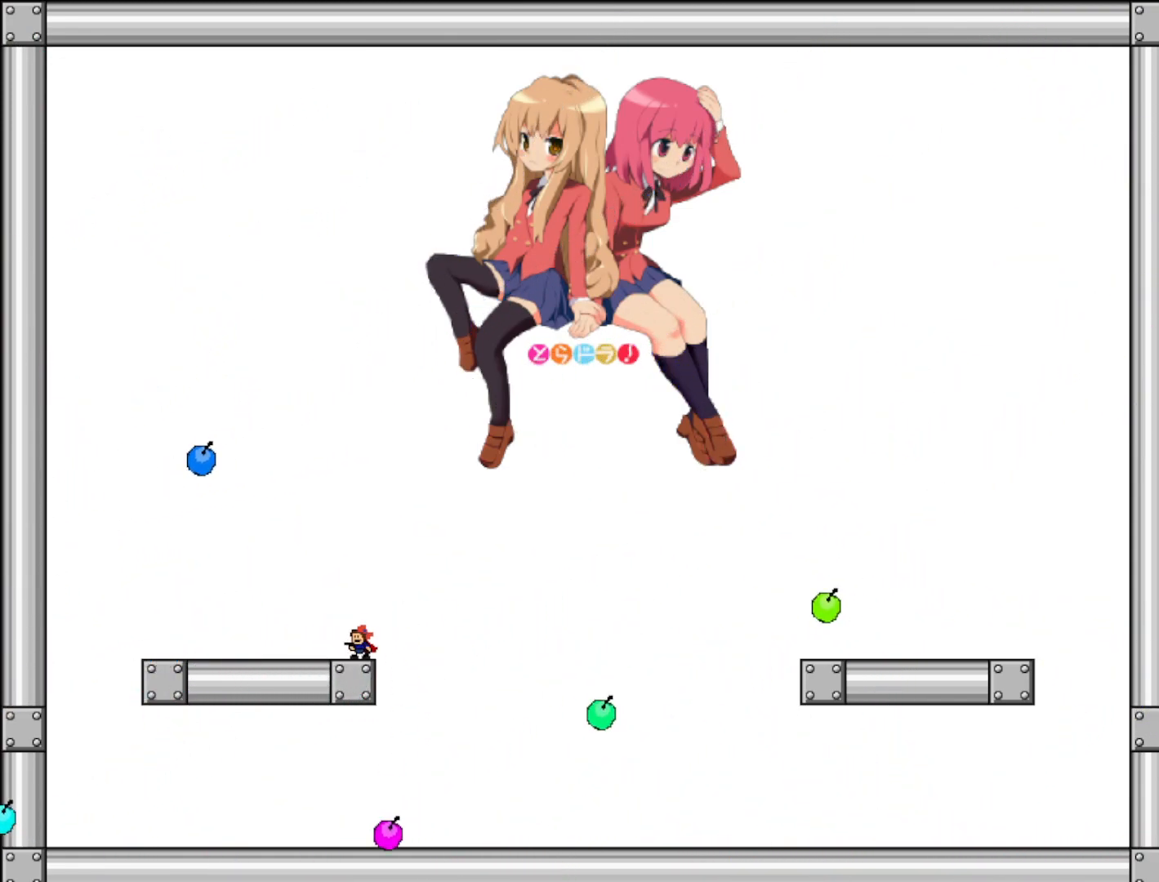
{"keys": [], "events": [[20, "shift", "down"], [100, "shift", "up"], [240, "shift", "down"], [320, "shift", "up"]]}
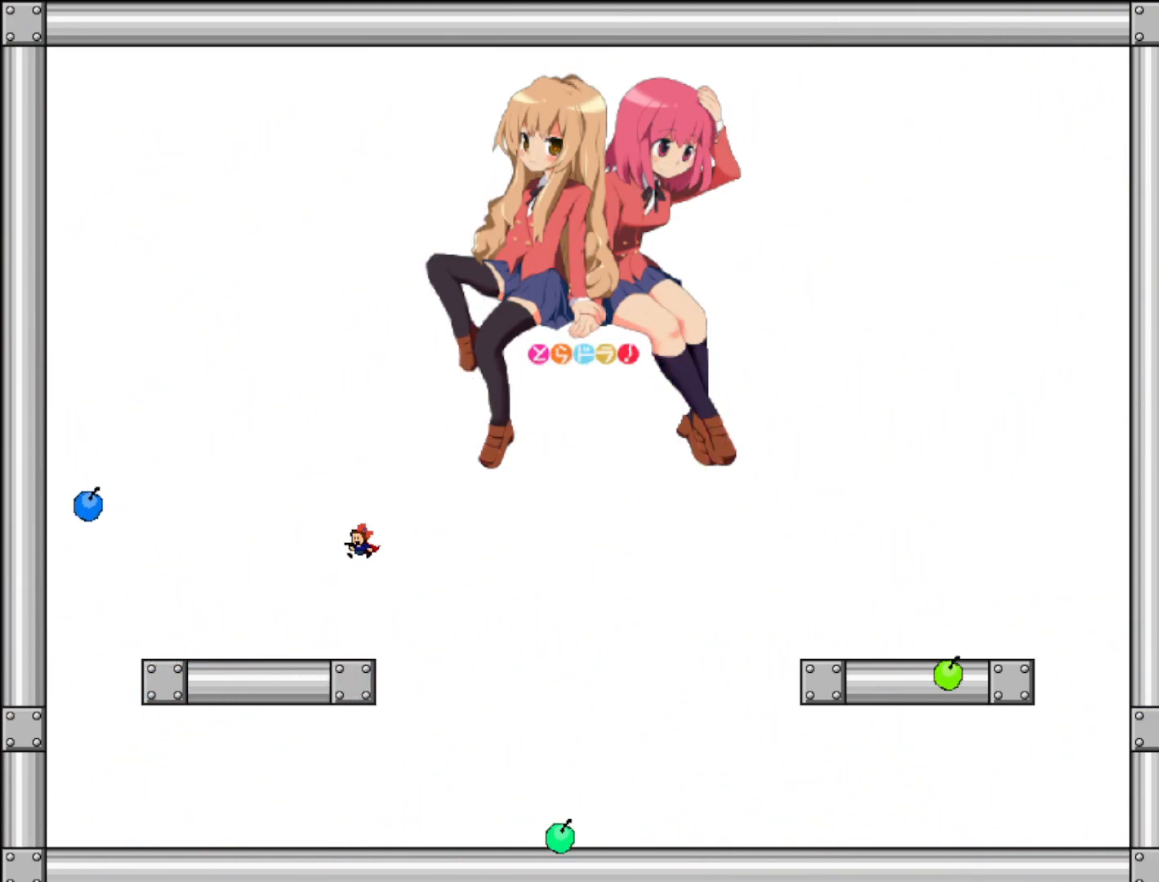
{"keys": [], "events": []}
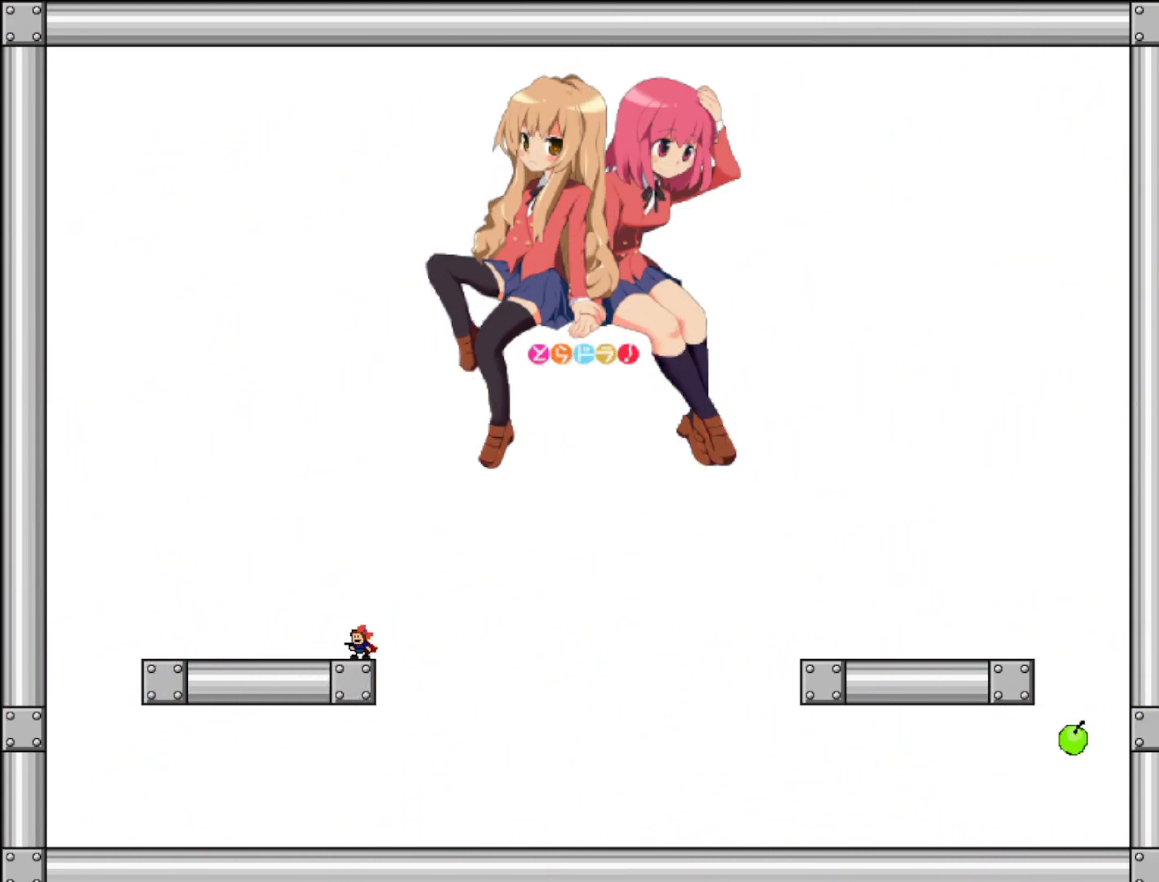
{"keys": [], "events": []}
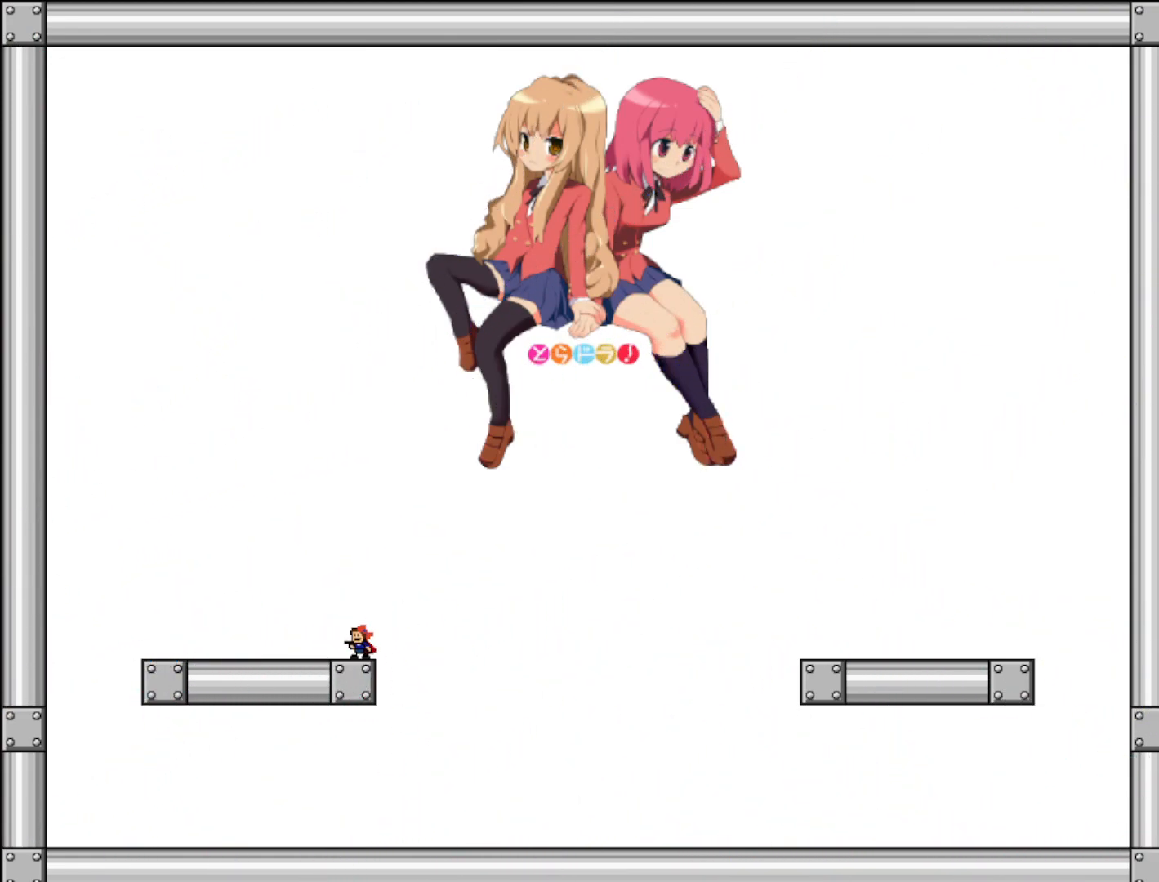
{"keys": [], "events": []}
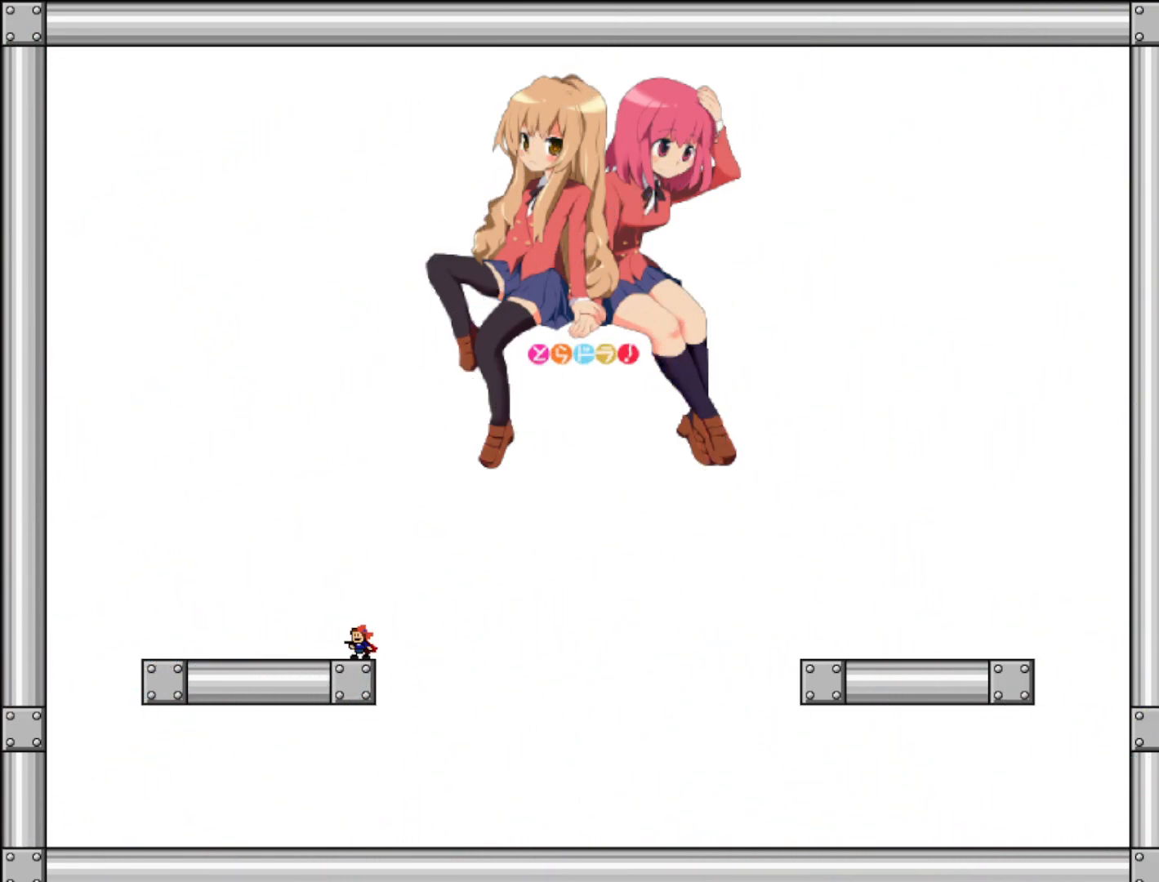
{"keys": [], "events": [[180, "shift", "down"], [240, "shift", "up"], [380, "shift", "down"], [420, "shift", "up"]]}
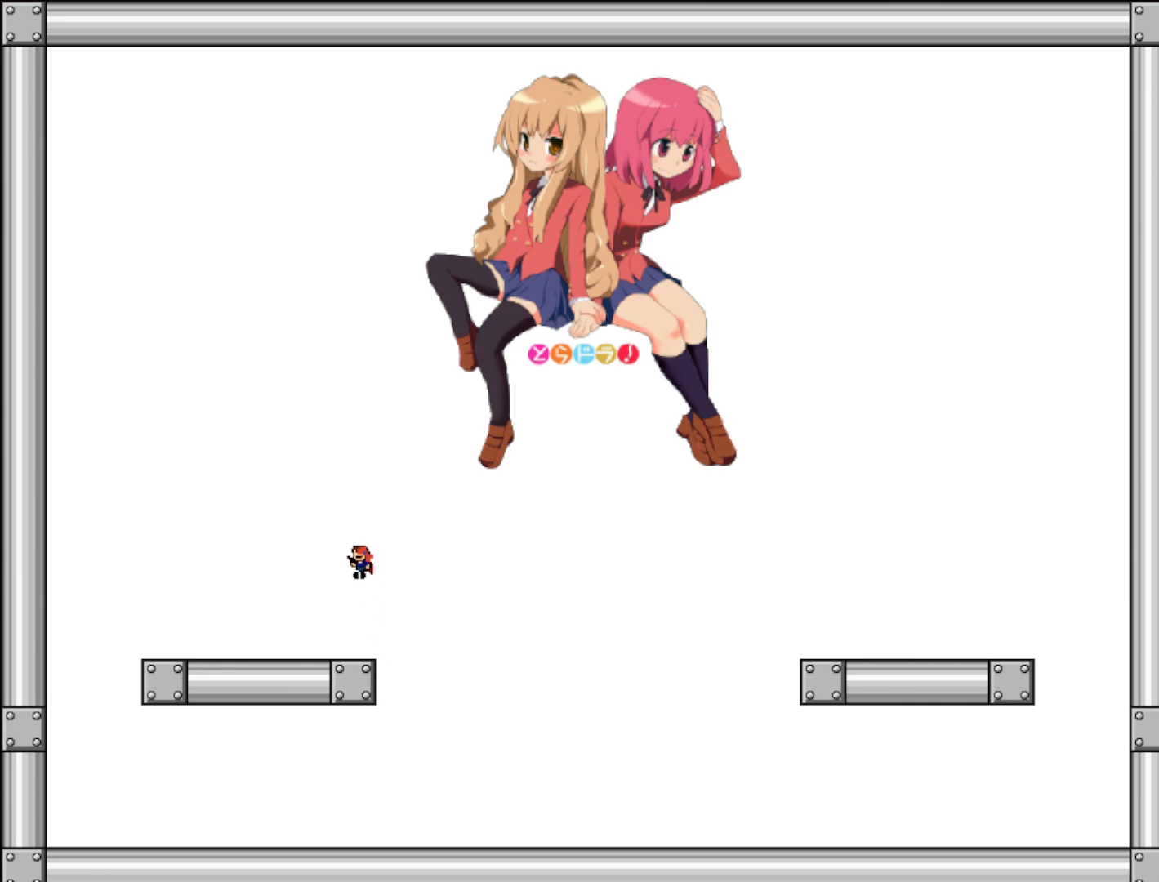
{"keys": [], "events": []}
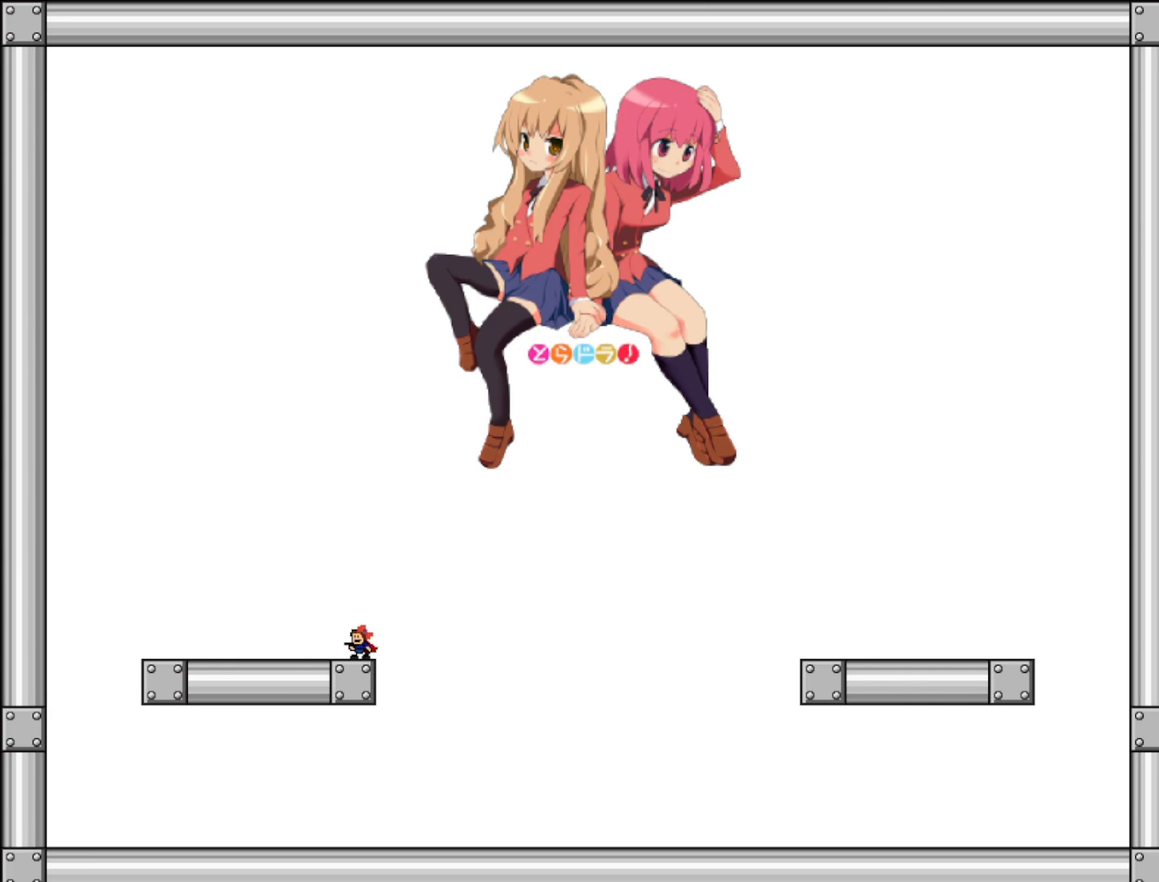
{"keys": [], "events": []}
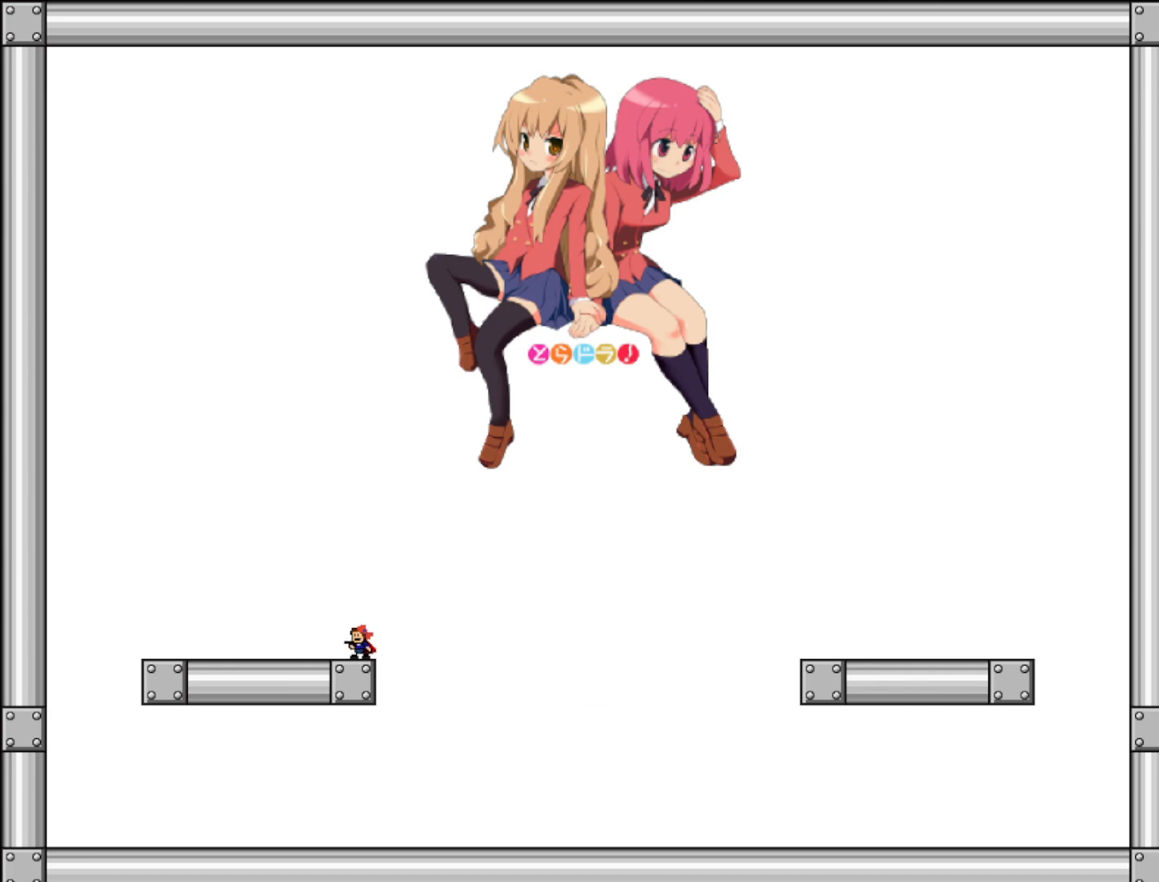
{"keys": [], "events": []}
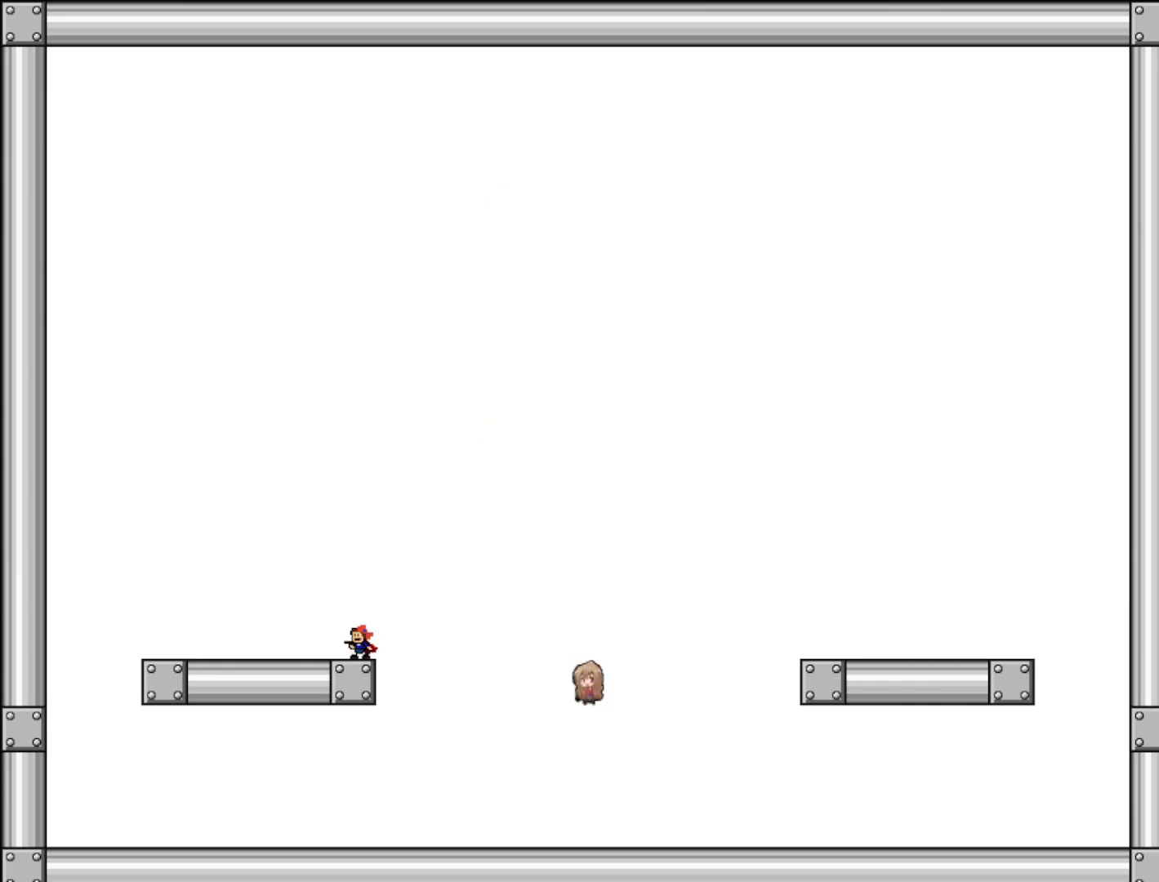
{"keys": [], "events": []}
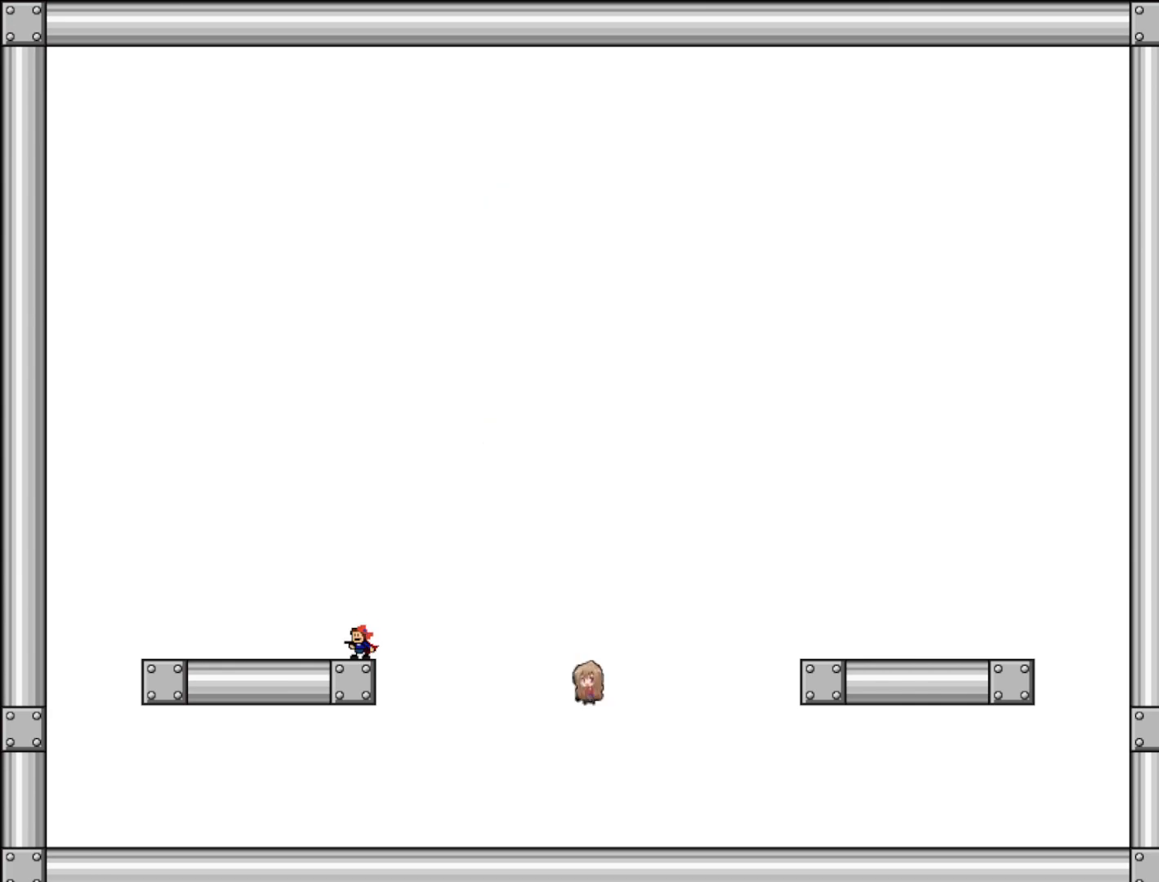
{"keys": [], "events": []}
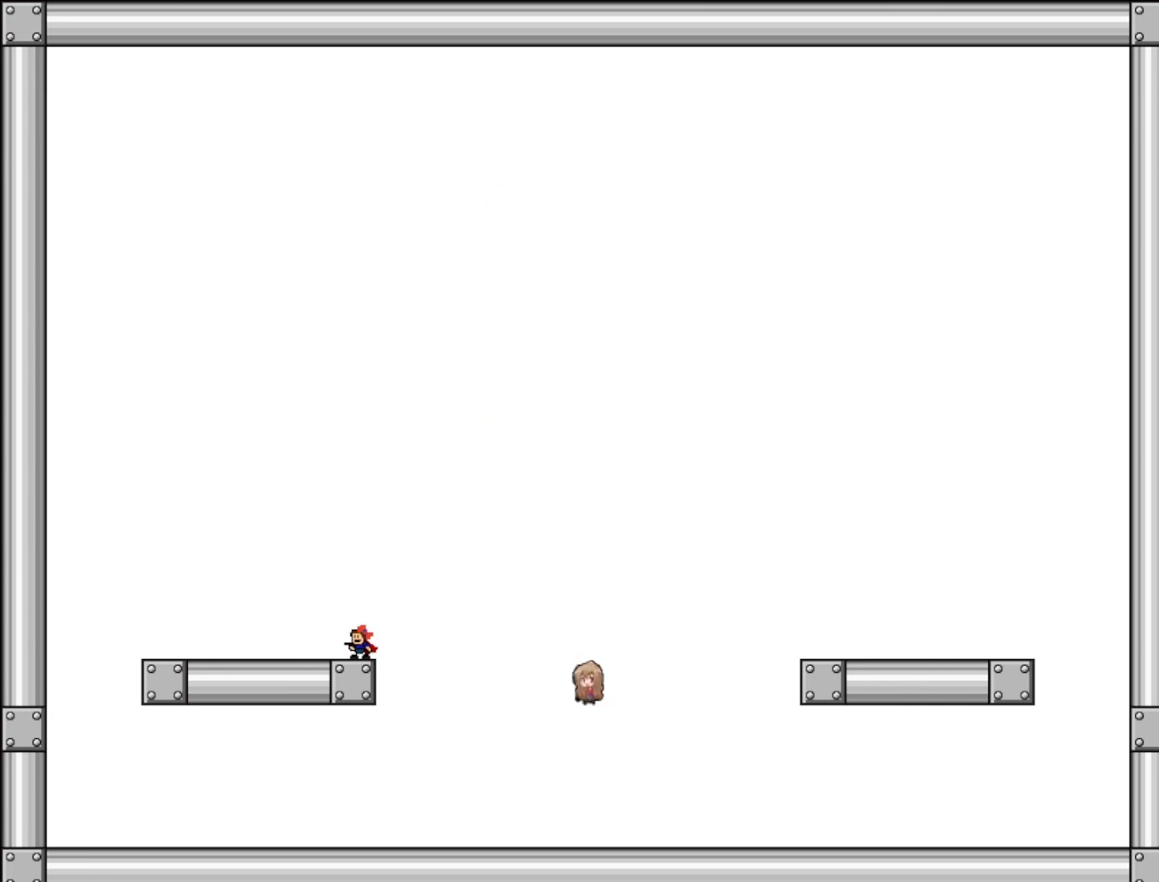
{"keys": [], "events": []}
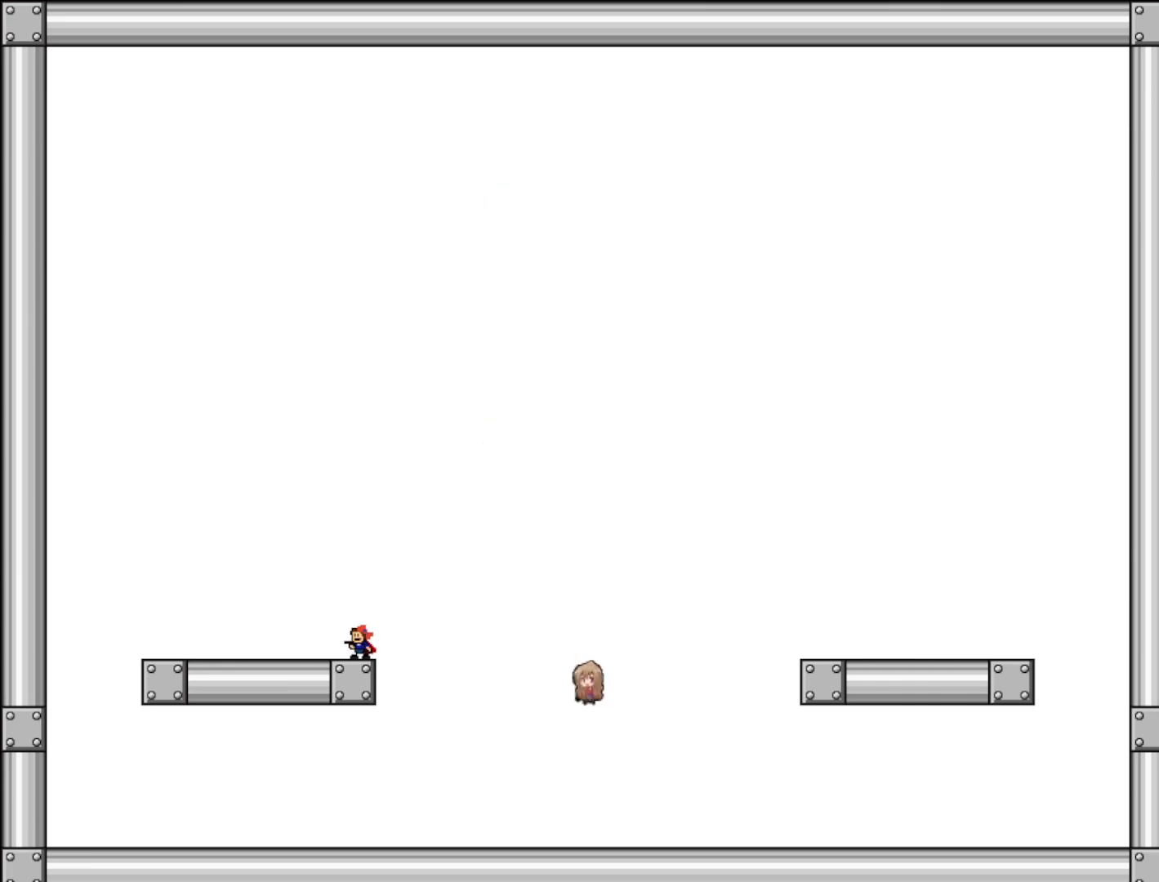
{"keys": ["right"], "events": [[280, "right", "down"]]}
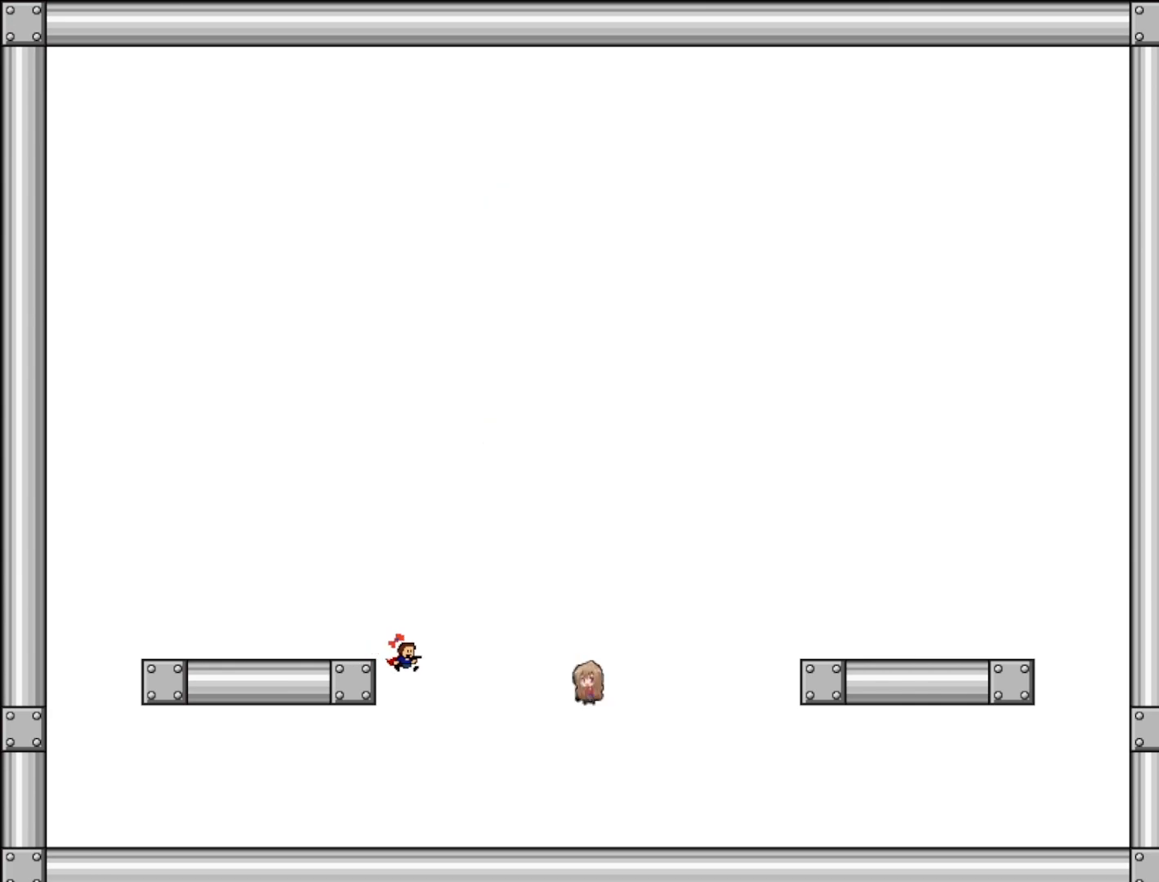
{"keys": ["right"], "events": [[180, "shift", "down"], [500, "shift", "up"]]}
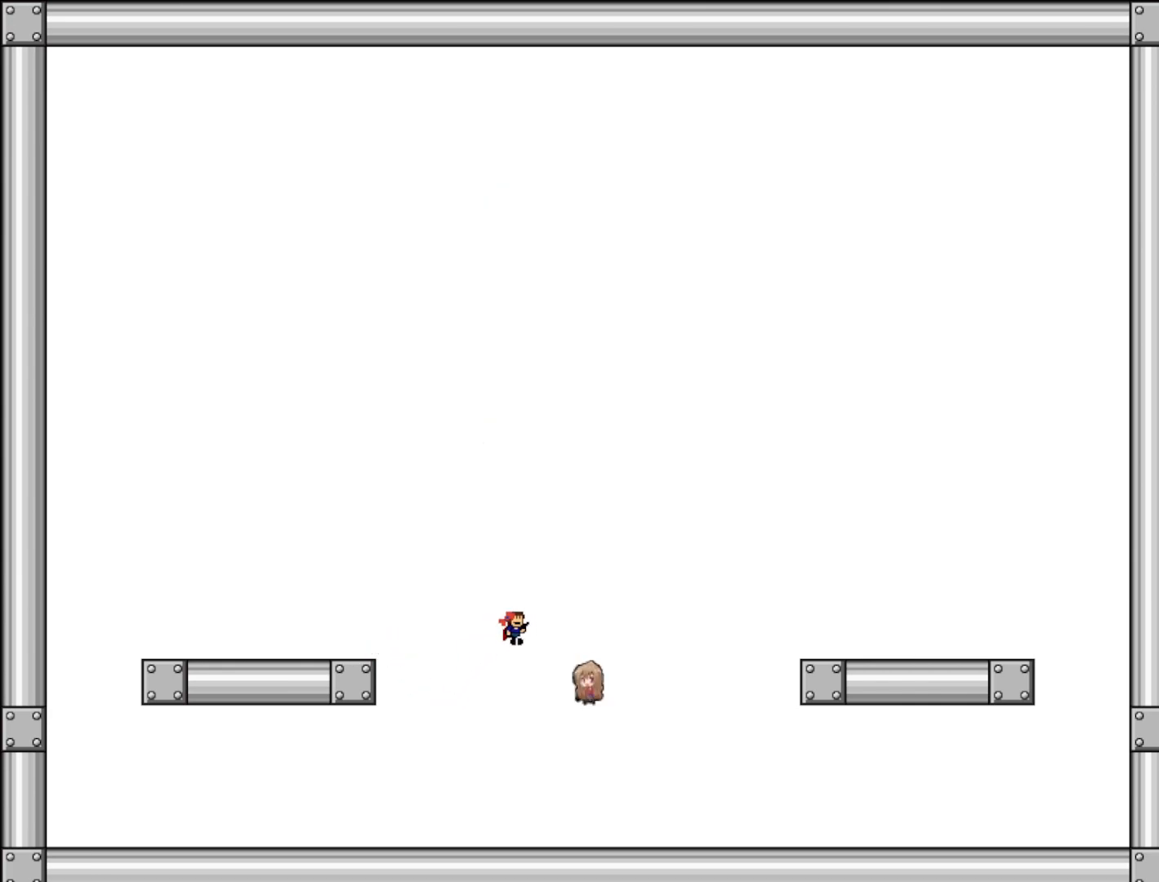
{"keys": [], "events": [[240, "right", "up"]]}
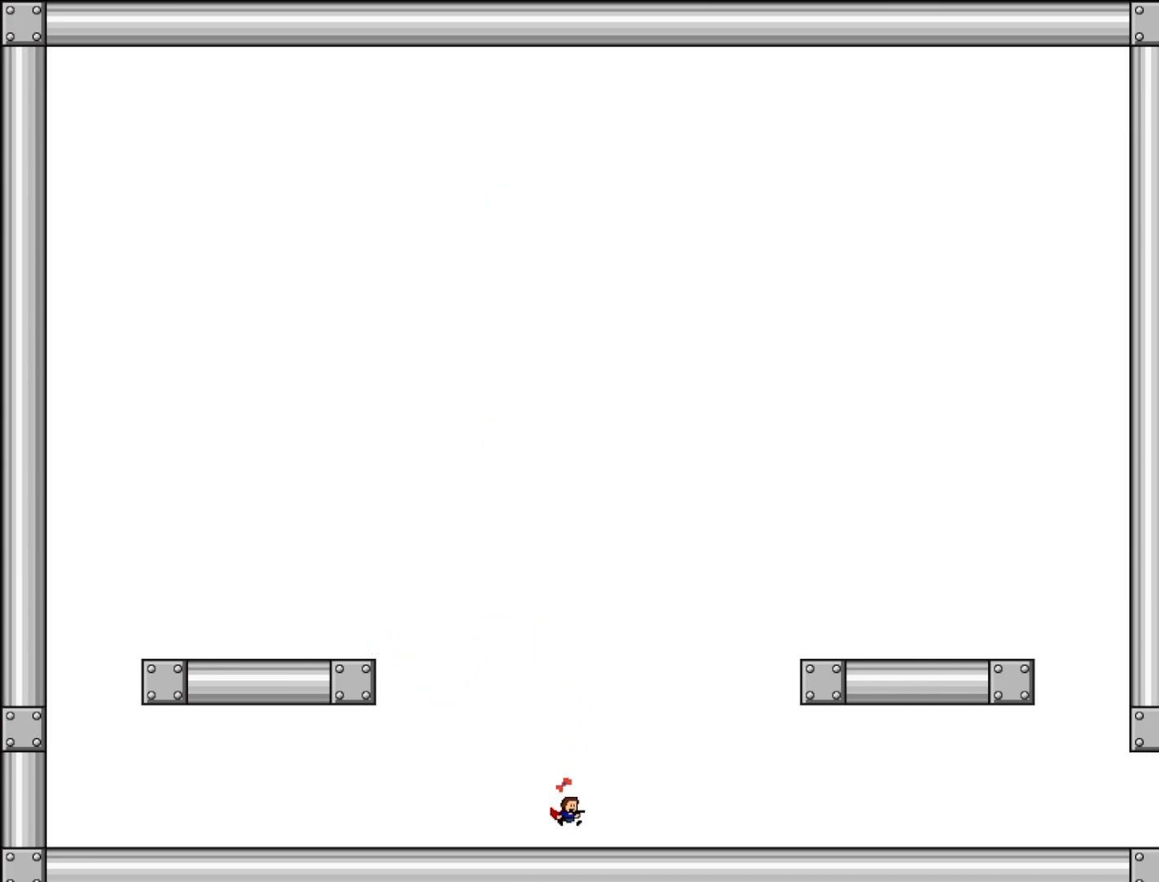
{"keys": ["right"], "events": [[240, "right", "down"]]}
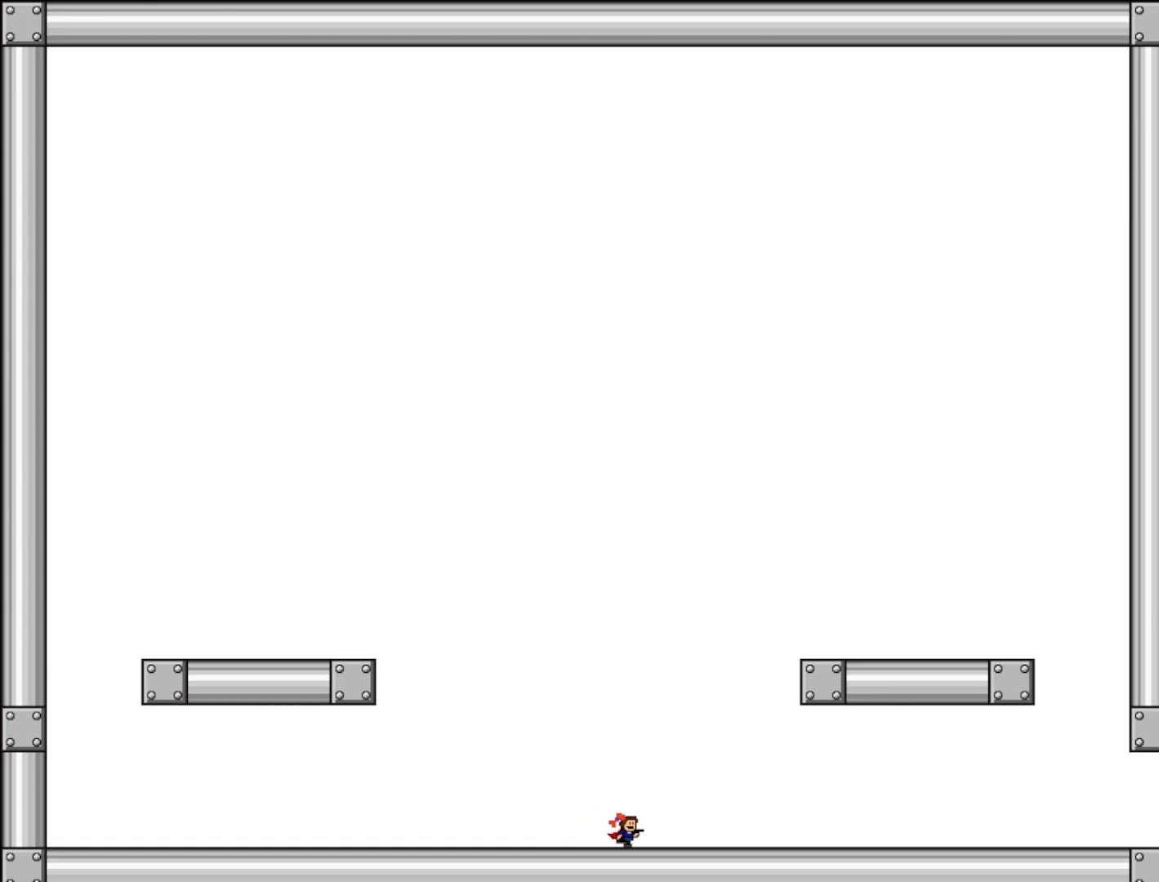
{"keys": ["right", "z"], "events": [[300, "z", "down"], [360, "z", "up"], [440, "z", "down"]]}
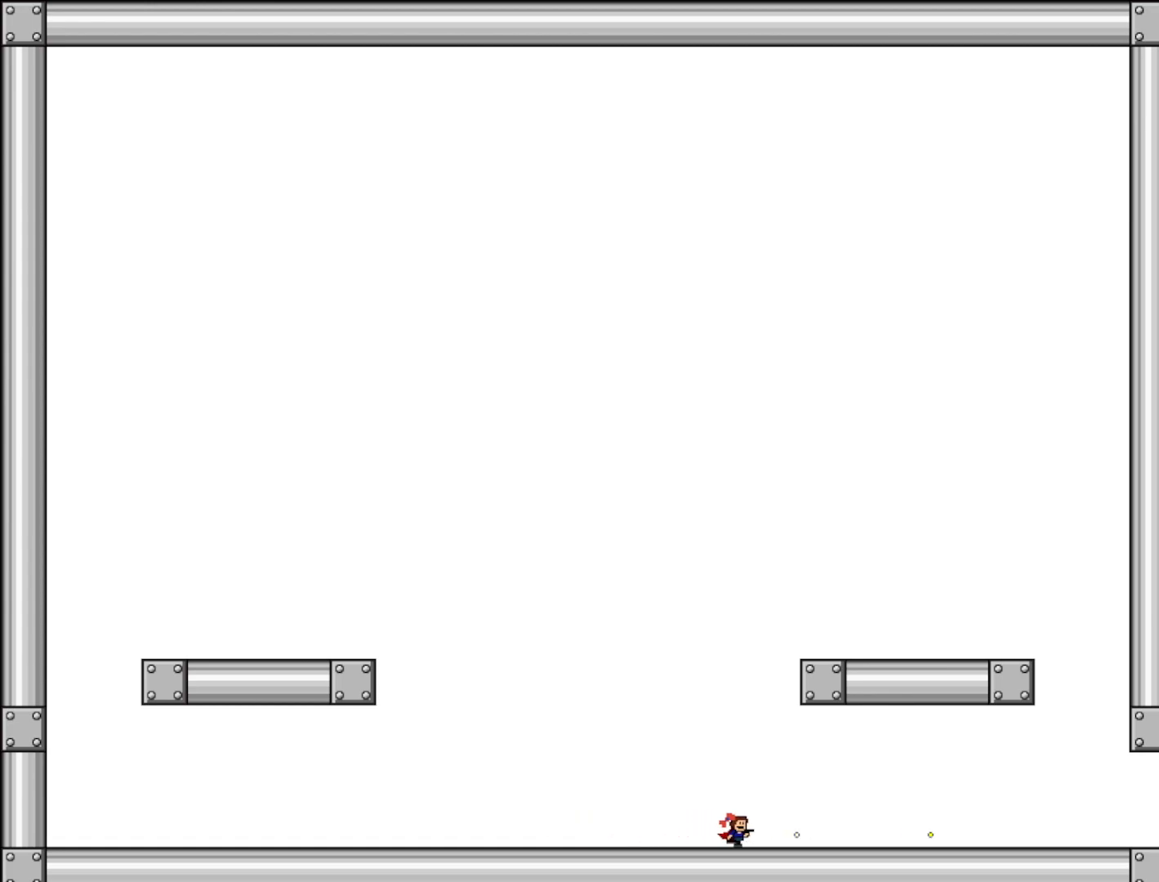
{"keys": ["right"], "events": [[40, "z", "up"], [100, "z", "down"], [200, "z", "up"], [300, "z", "down"], [380, "z", "up"]]}
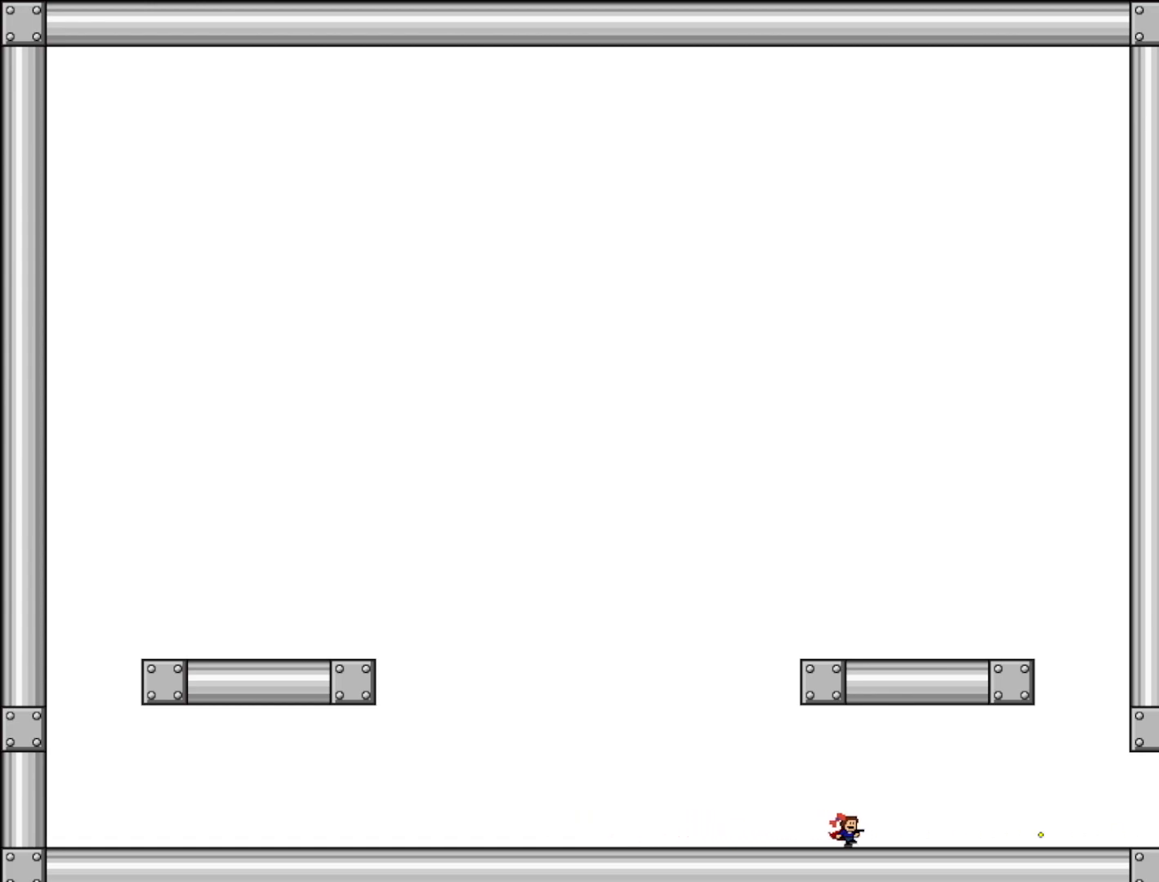
{"keys": ["right"], "events": [[60, "z", "down"], [80, "z", "up"]]}
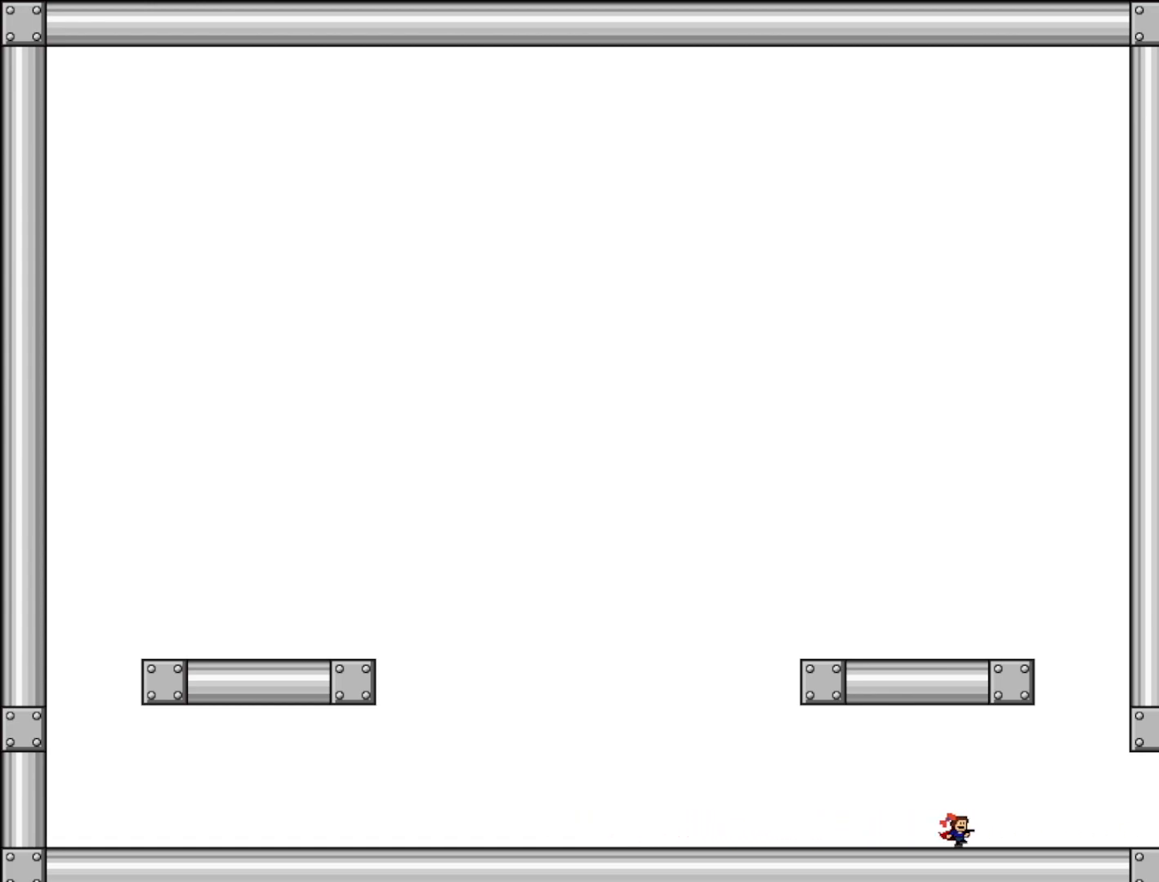
{"keys": ["right"], "events": []}
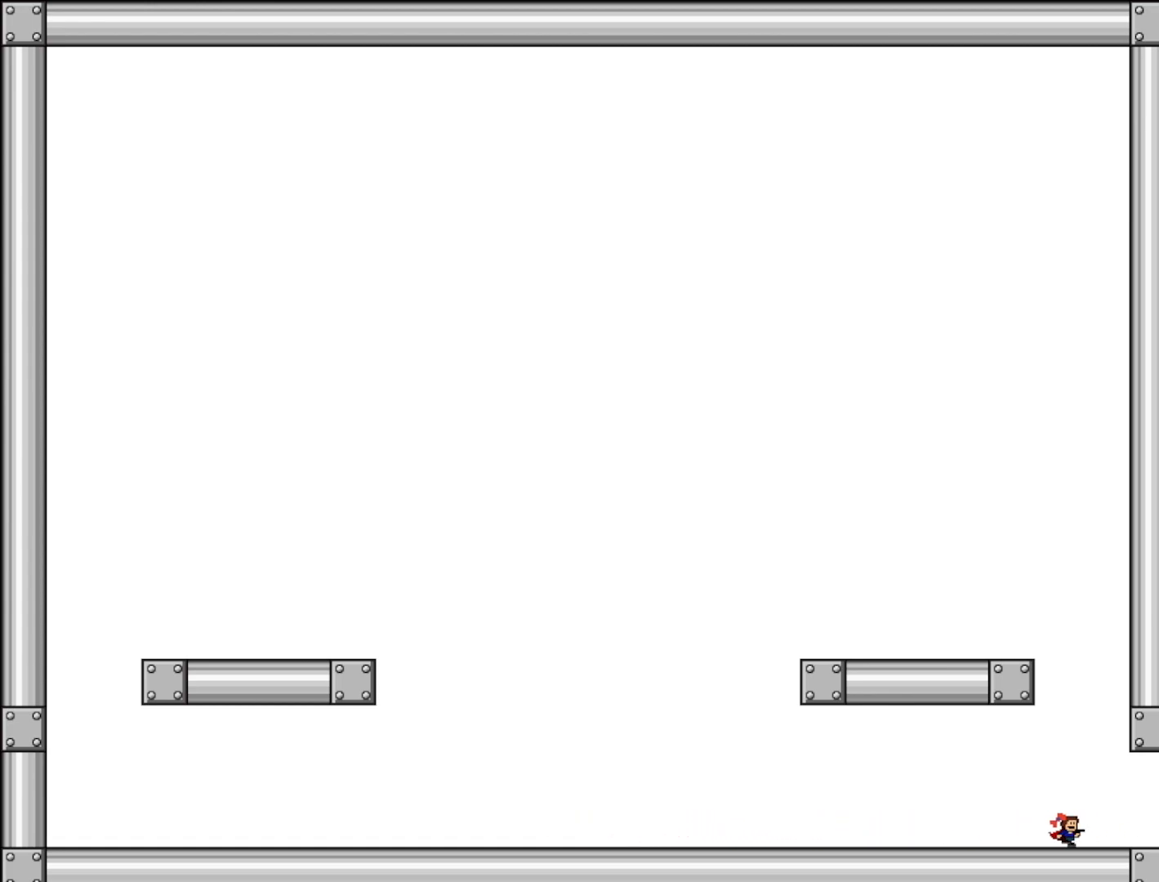
{"keys": ["right"], "events": []}
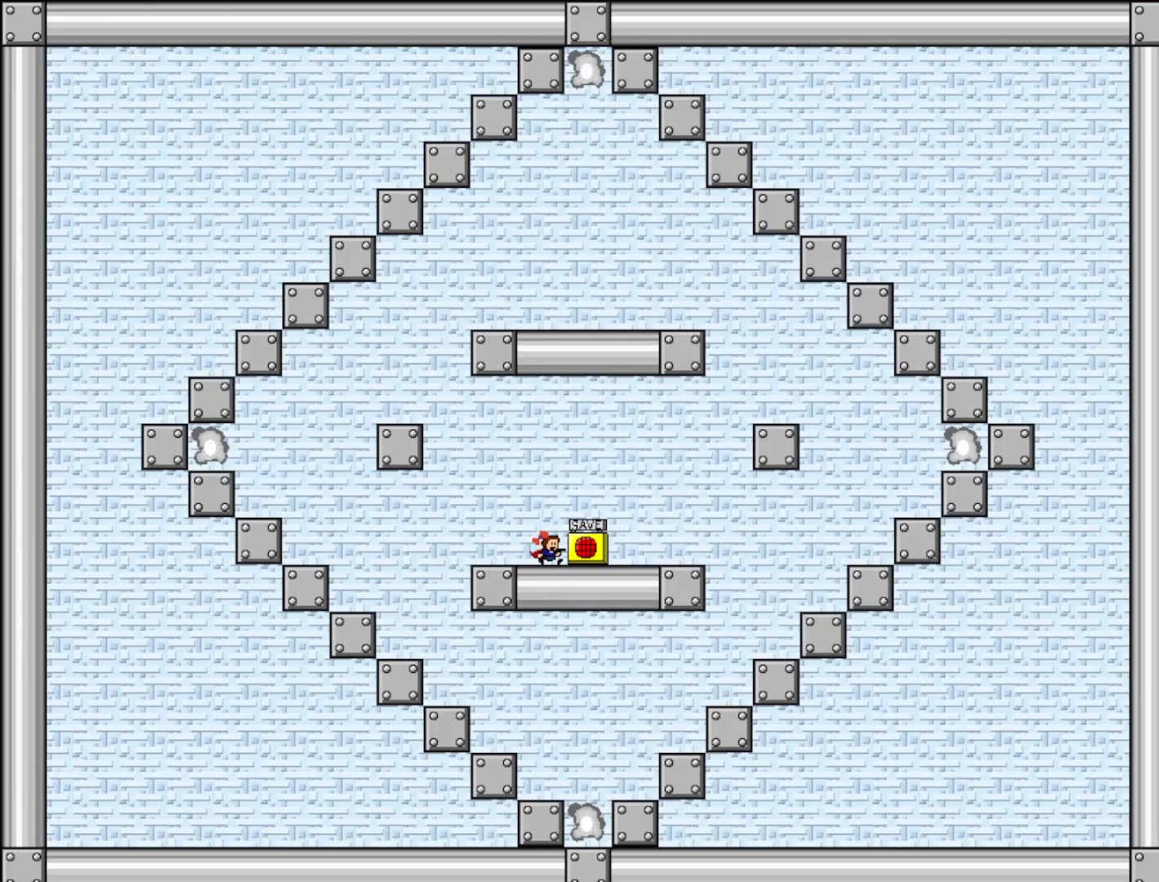
{"keys": ["left"], "events": [[260, "right", "up"], [420, "z", "down"], [460, "left", "down"], [500, "z", "up"]]}
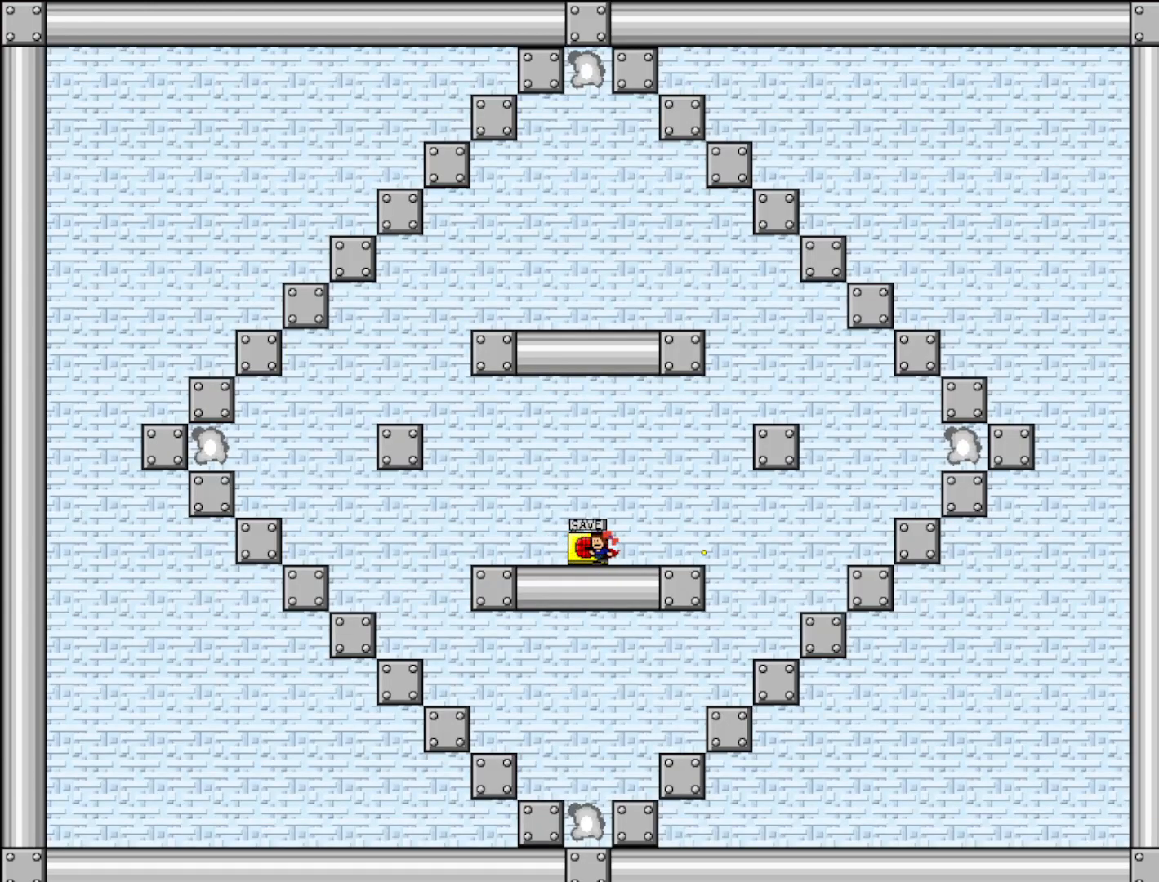
{"keys": [], "events": [[20, "left", "up"], [80, "z", "down"], [160, "z", "up"], [240, "z", "down"], [320, "z", "up"], [380, "z", "down"], [460, "z", "up"]]}
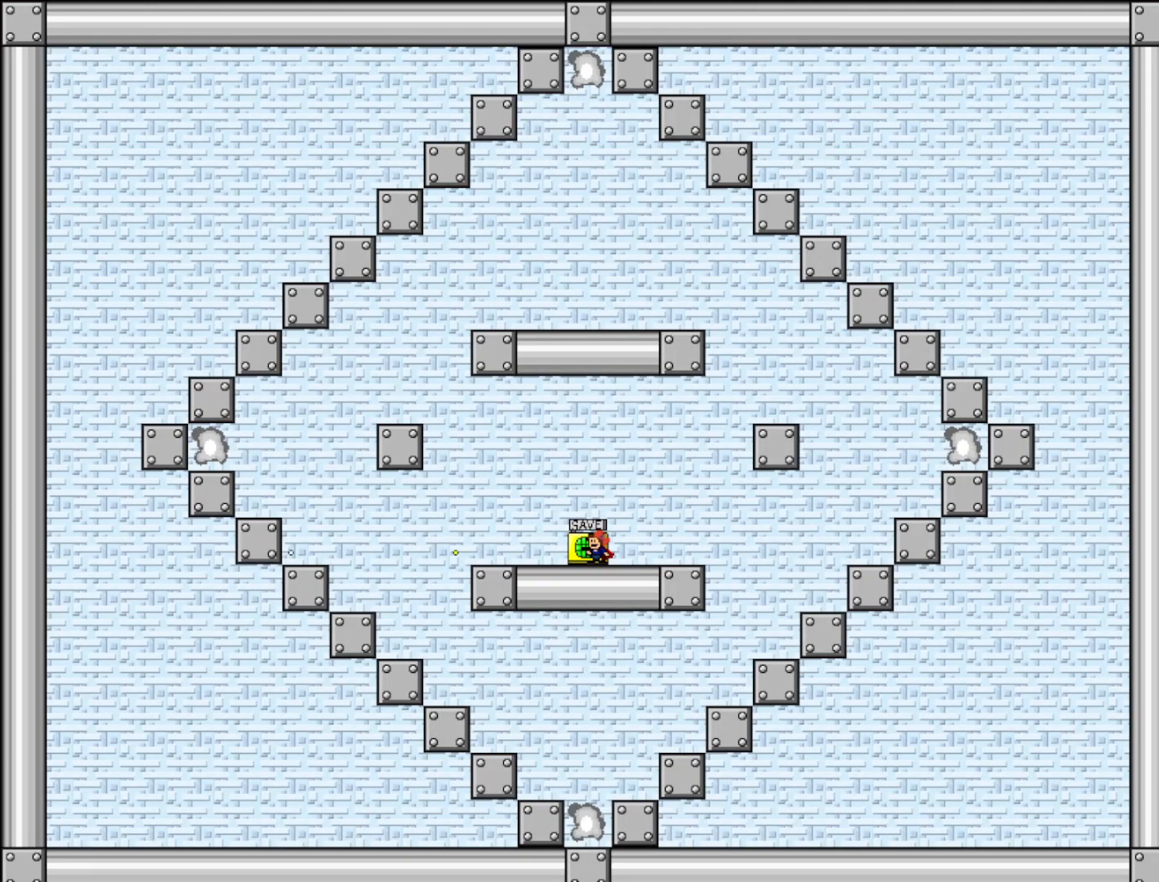
{"keys": [], "events": []}
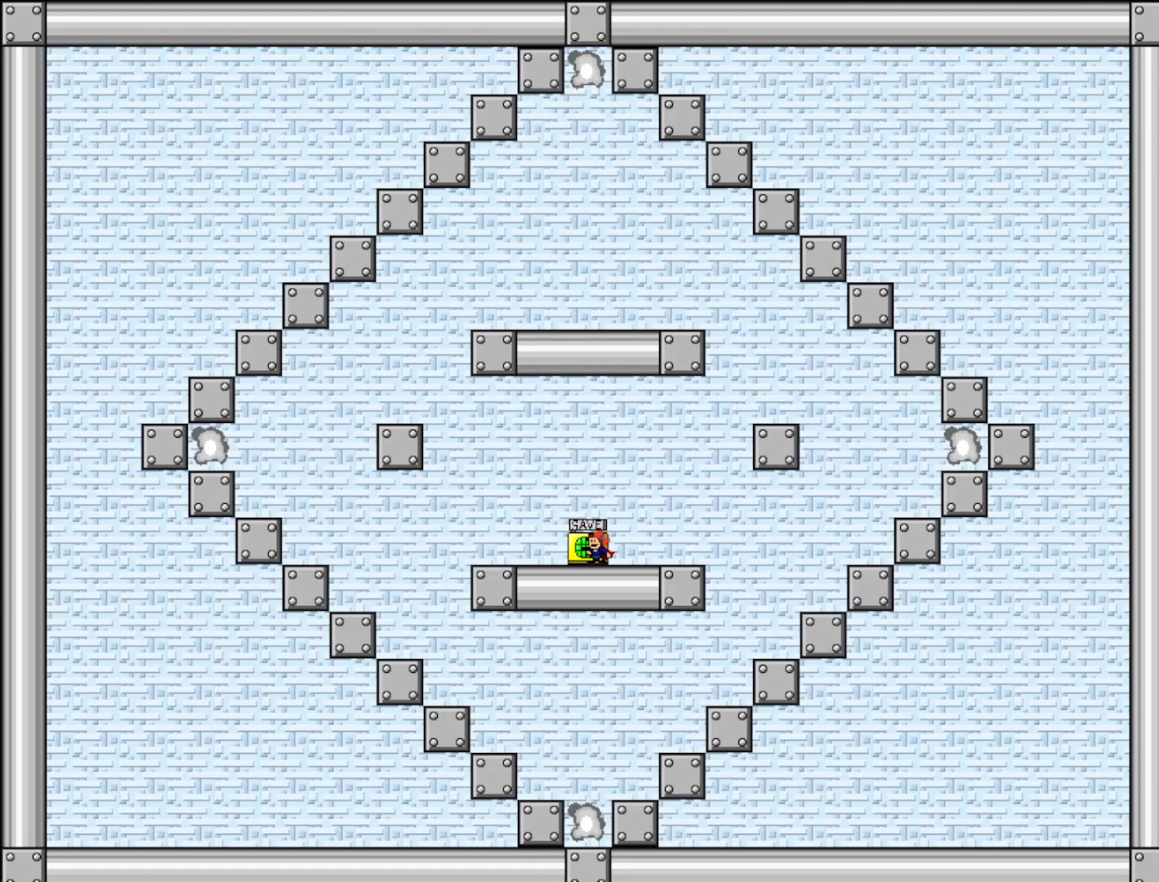
{"keys": [], "events": []}
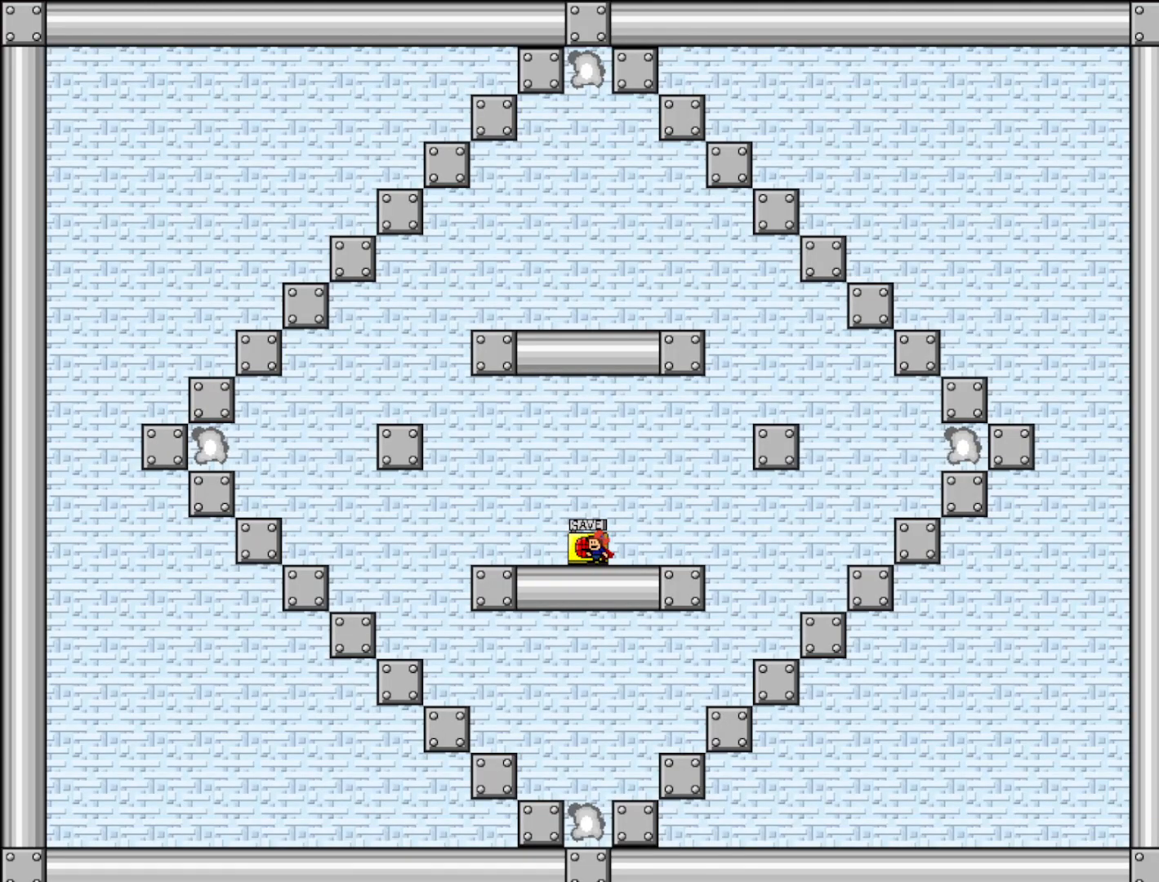
{"keys": [], "events": [[240, "right", "down"], [340, "right", "up"], [360, "left", "down"], [420, "left", "up"]]}
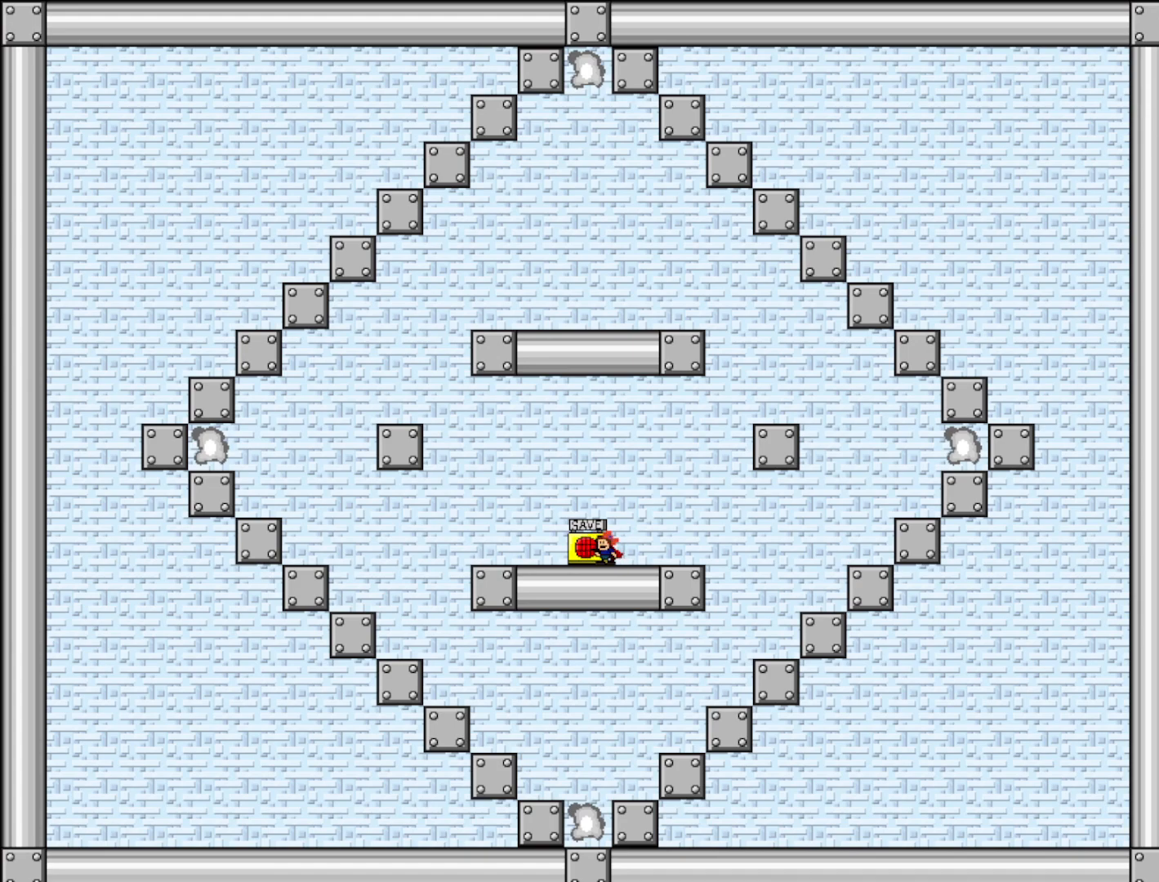
{"keys": [], "events": [[60, "z", "down"], [140, "z", "up"], [220, "z", "down"], [300, "z", "up"]]}
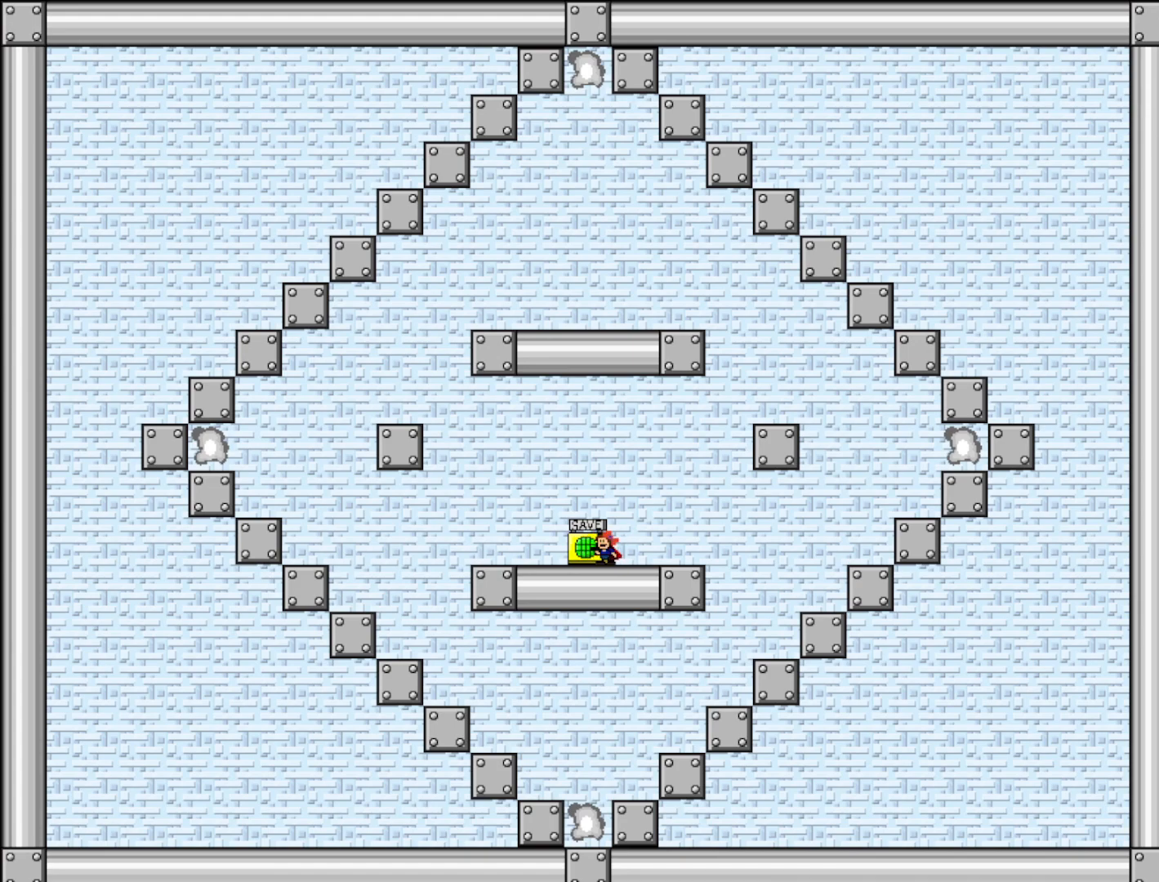
{"keys": [], "events": []}